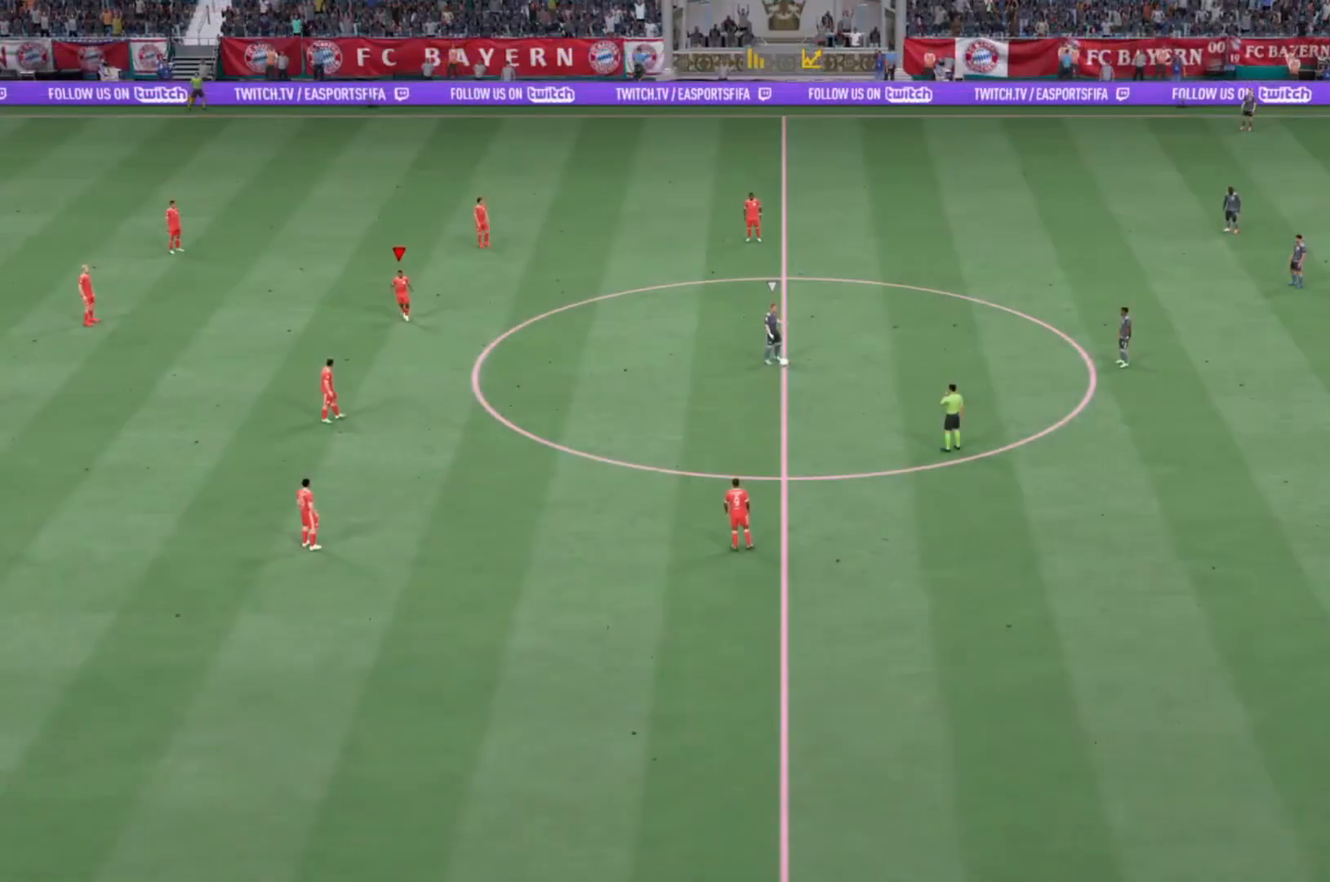
Gameplay with a controller (PlayStation layout); each line is a JSON object with the inputs held at the frame after it. "events" lists button and stick changes between this image and that frame as [ms after this image, input, new state], when the widget could be followed in between. Not read: L3 R3.
{"buttons": [], "left_stick": "center", "right_stick": "center"}
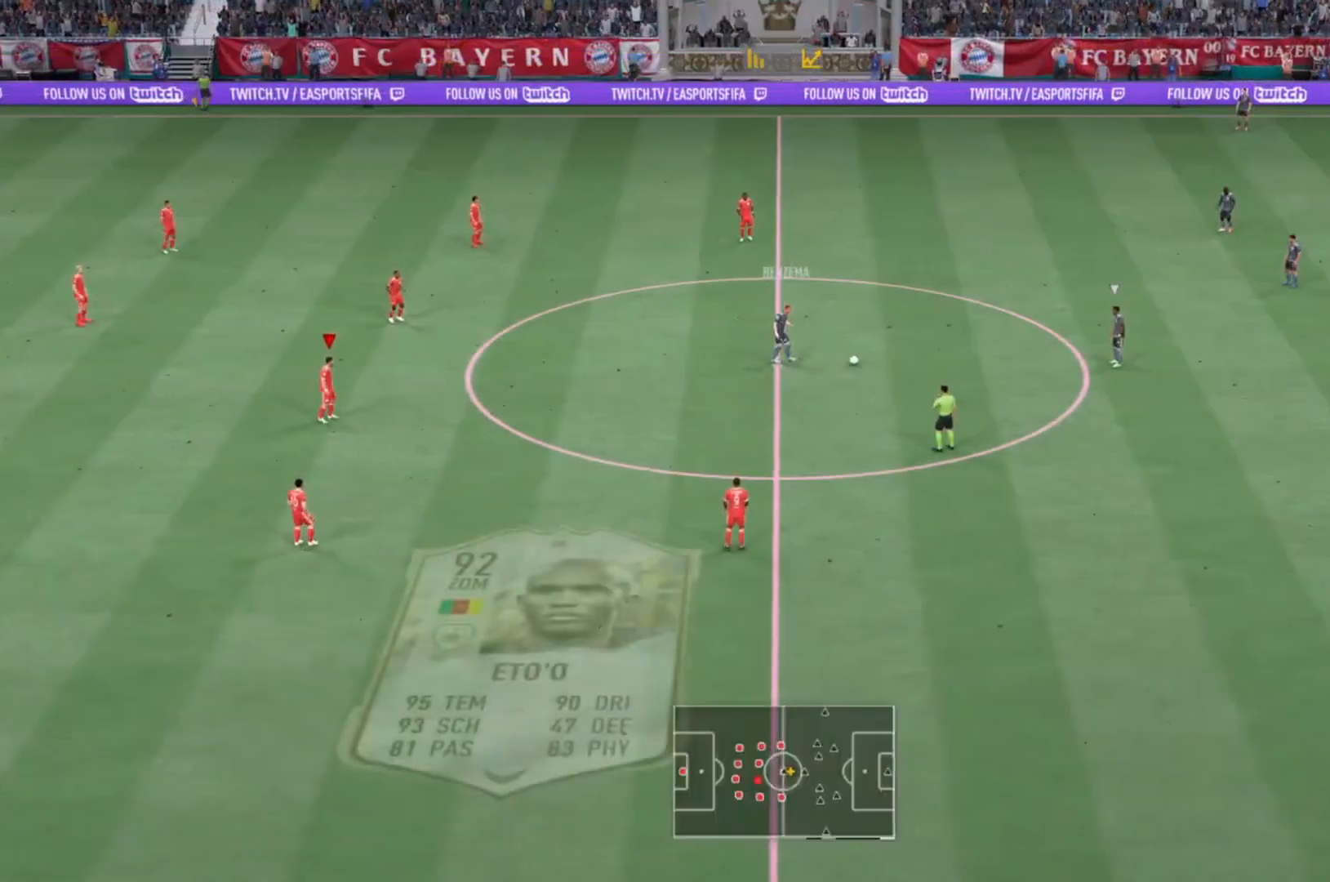
{"buttons": ["R2"], "left_stick": "right", "right_stick": "center", "events": [[67, "left_stick", "right"], [134, "R2", "down"], [234, "left_stick", "down-right"], [367, "left_stick", "right"]]}
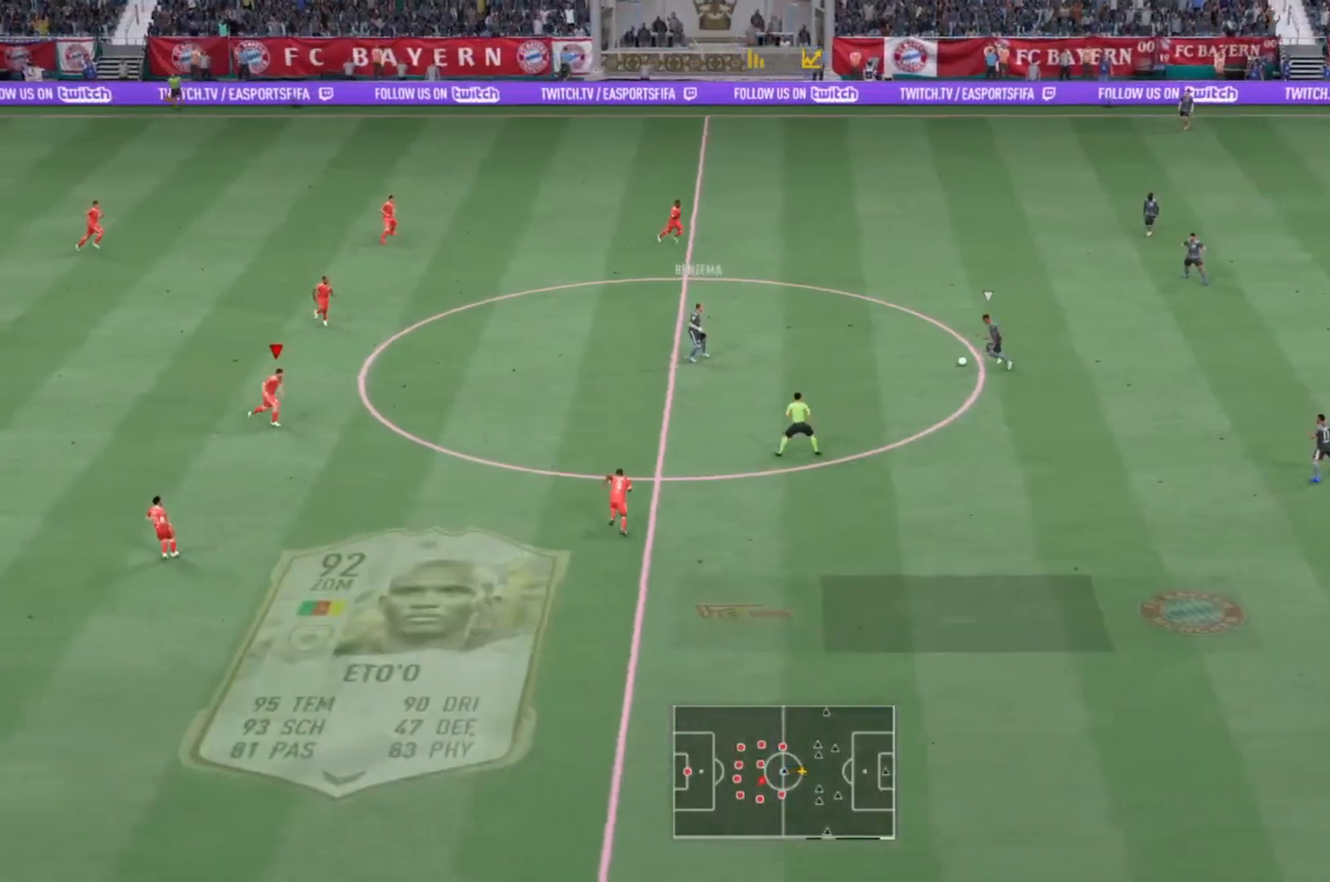
{"buttons": ["R2"], "left_stick": "up-right", "right_stick": "center", "events": [[67, "left_stick", "up-right"]]}
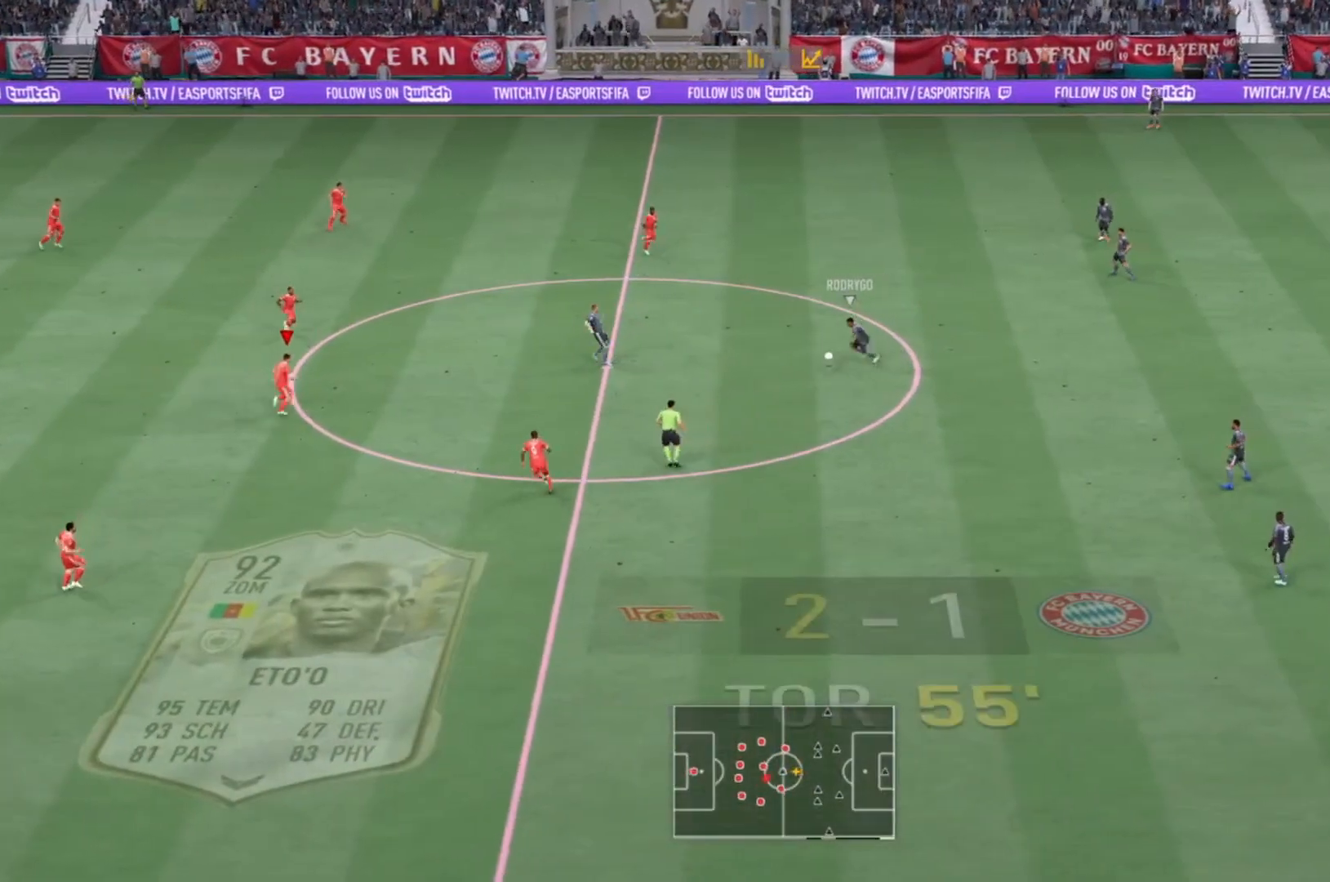
{"buttons": ["R2"], "left_stick": "up-right", "right_stick": "center", "events": []}
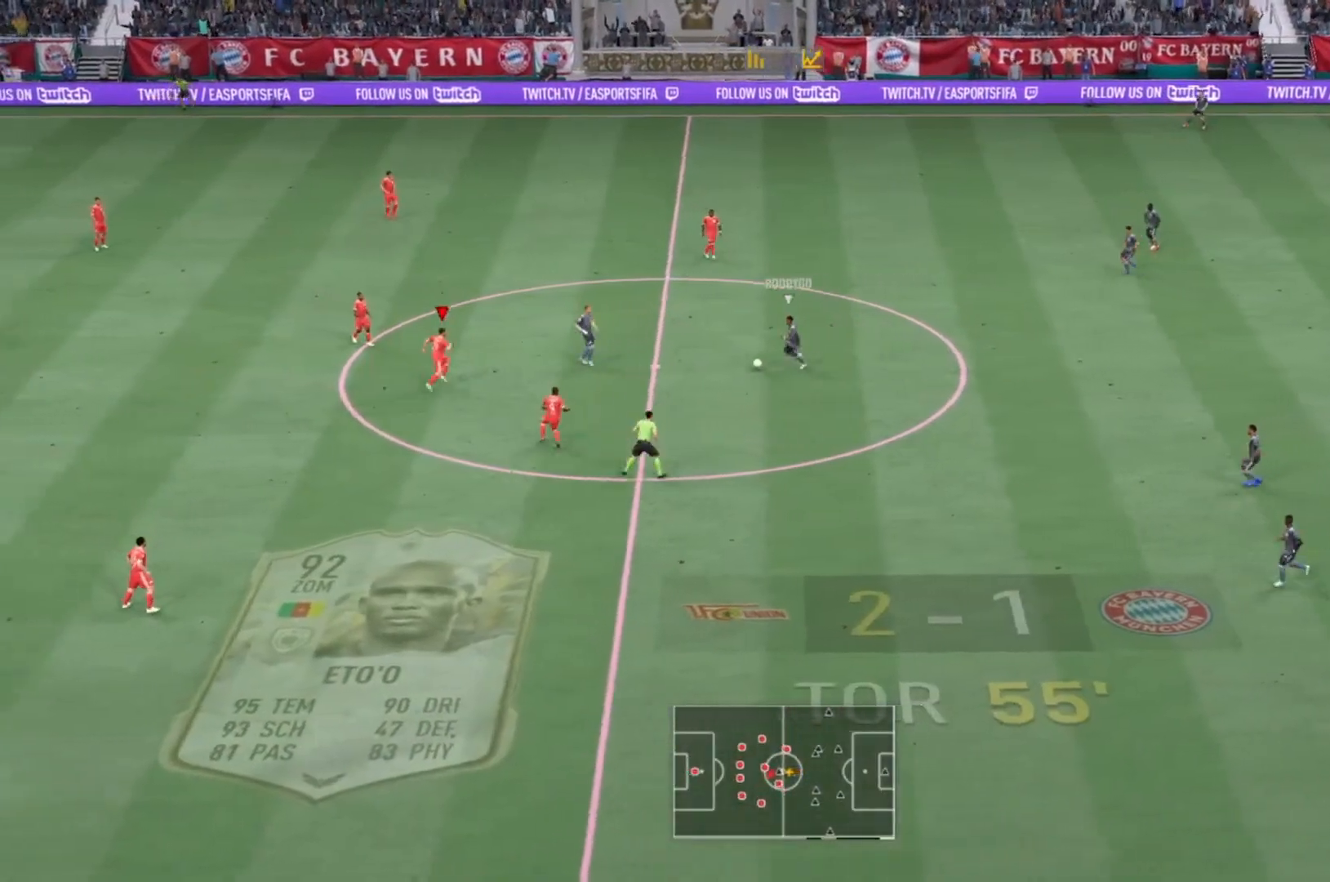
{"buttons": ["L2", "R2"], "left_stick": "down-right", "right_stick": "center", "events": [[233, "L2", "down"], [233, "left_stick", "down-right"]]}
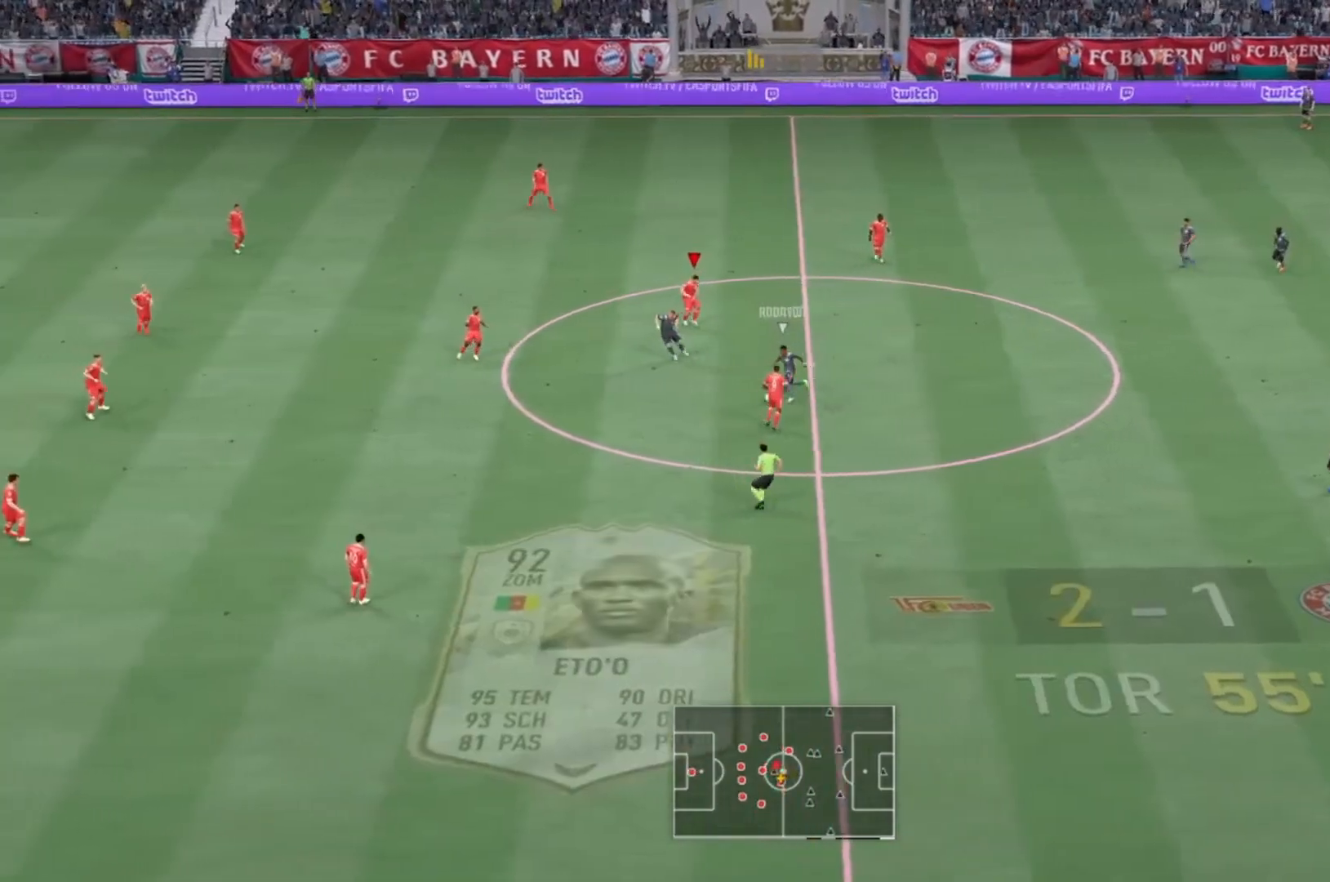
{"buttons": ["L2", "R2"], "left_stick": "up-left", "right_stick": "center"}
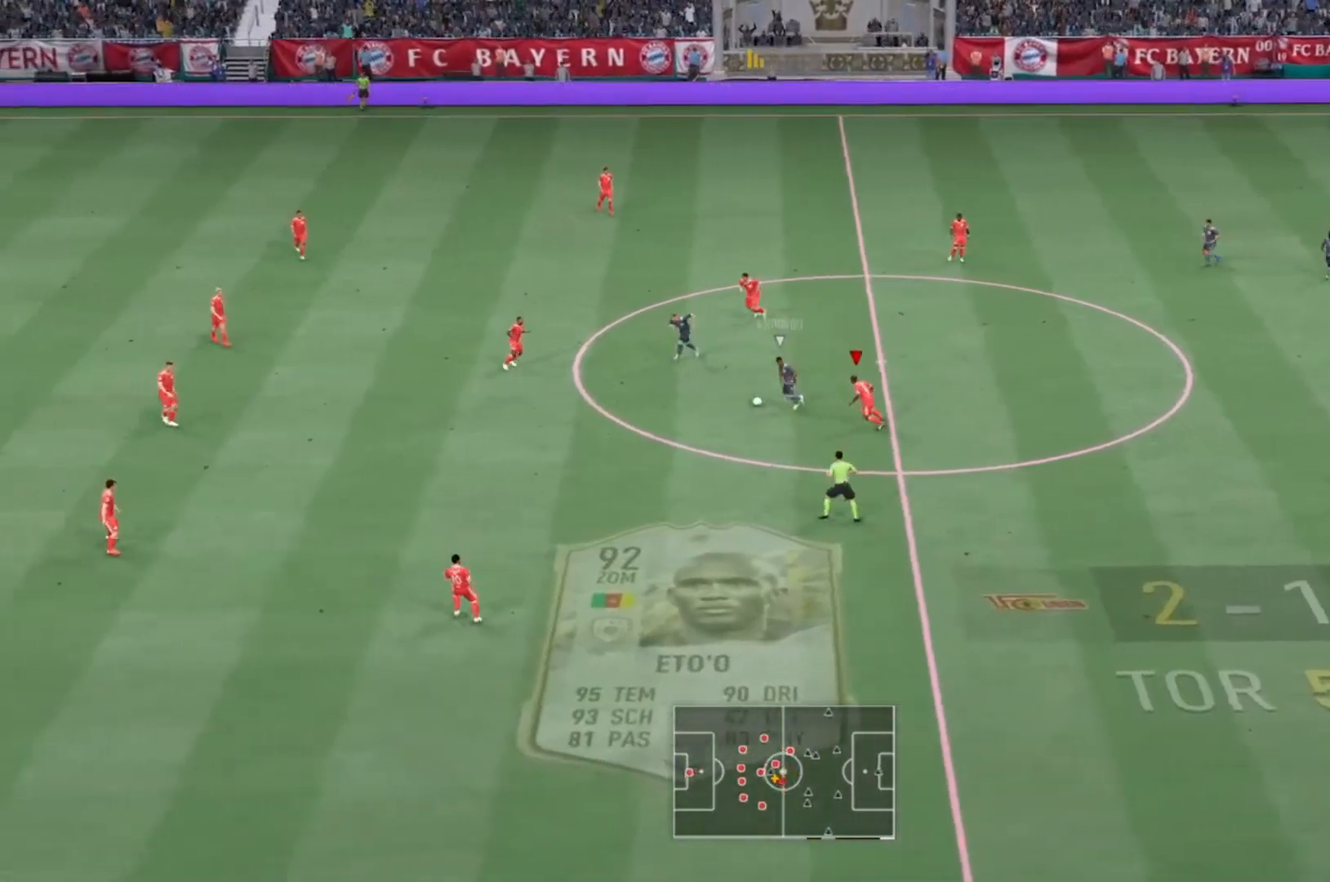
{"buttons": ["L1", "R2"], "left_stick": "down", "right_stick": "center", "events": [[67, "left_stick", "left"], [200, "L2", "up"], [300, "left_stick", "down-left"], [367, "L1", "down"], [500, "left_stick", "down"]]}
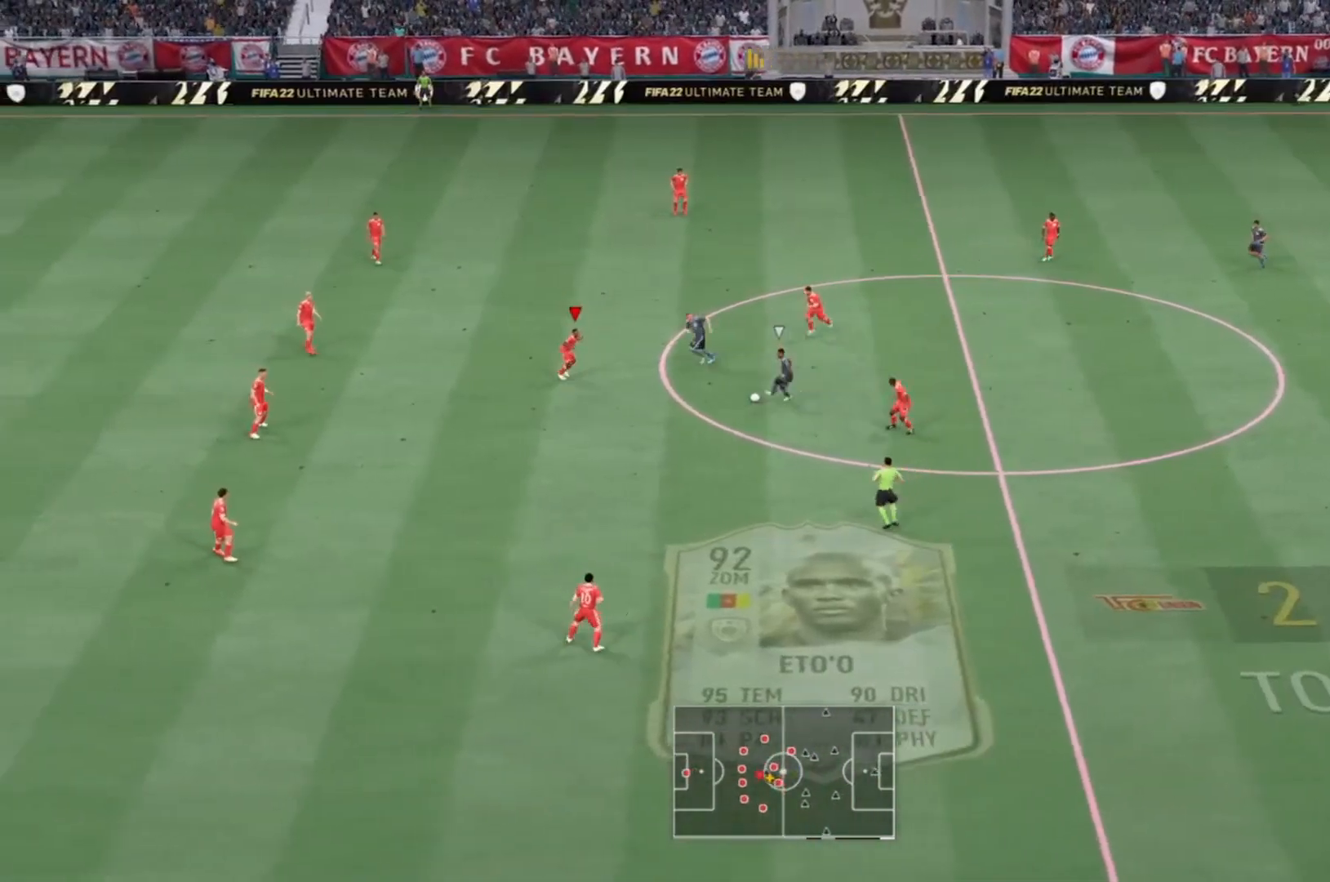
{"buttons": ["L2", "R2"], "left_stick": "right", "right_stick": "center", "events": [[134, "L1", "up"], [134, "L2", "down"], [367, "left_stick", "right"]]}
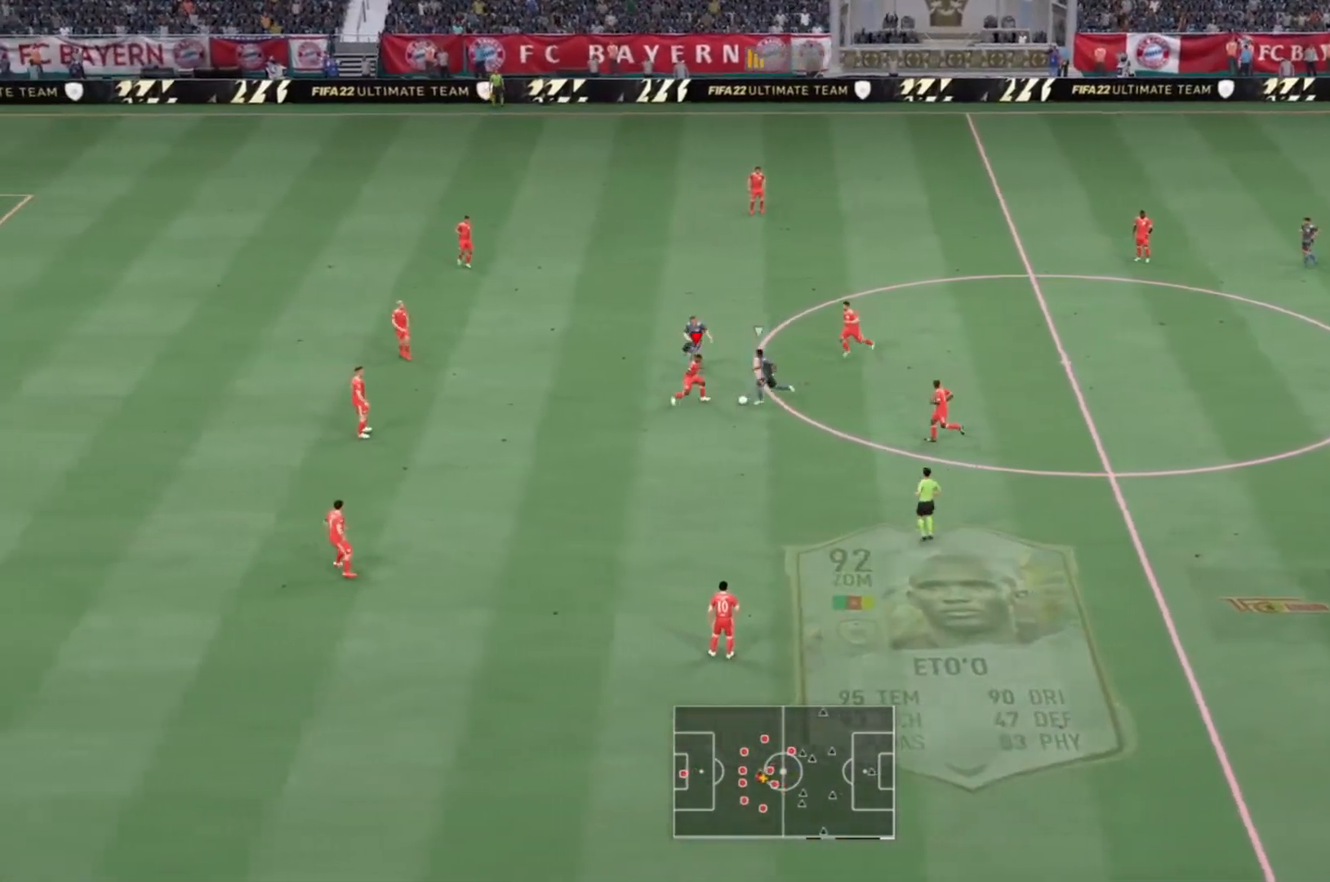
{"buttons": ["L2", "R2"], "left_stick": "center", "right_stick": "center", "events": [[100, "left_stick", "down-right"], [133, "L2", "up"], [200, "L2", "down"], [334, "left_stick", "up-right"], [500, "left_stick", "center"]]}
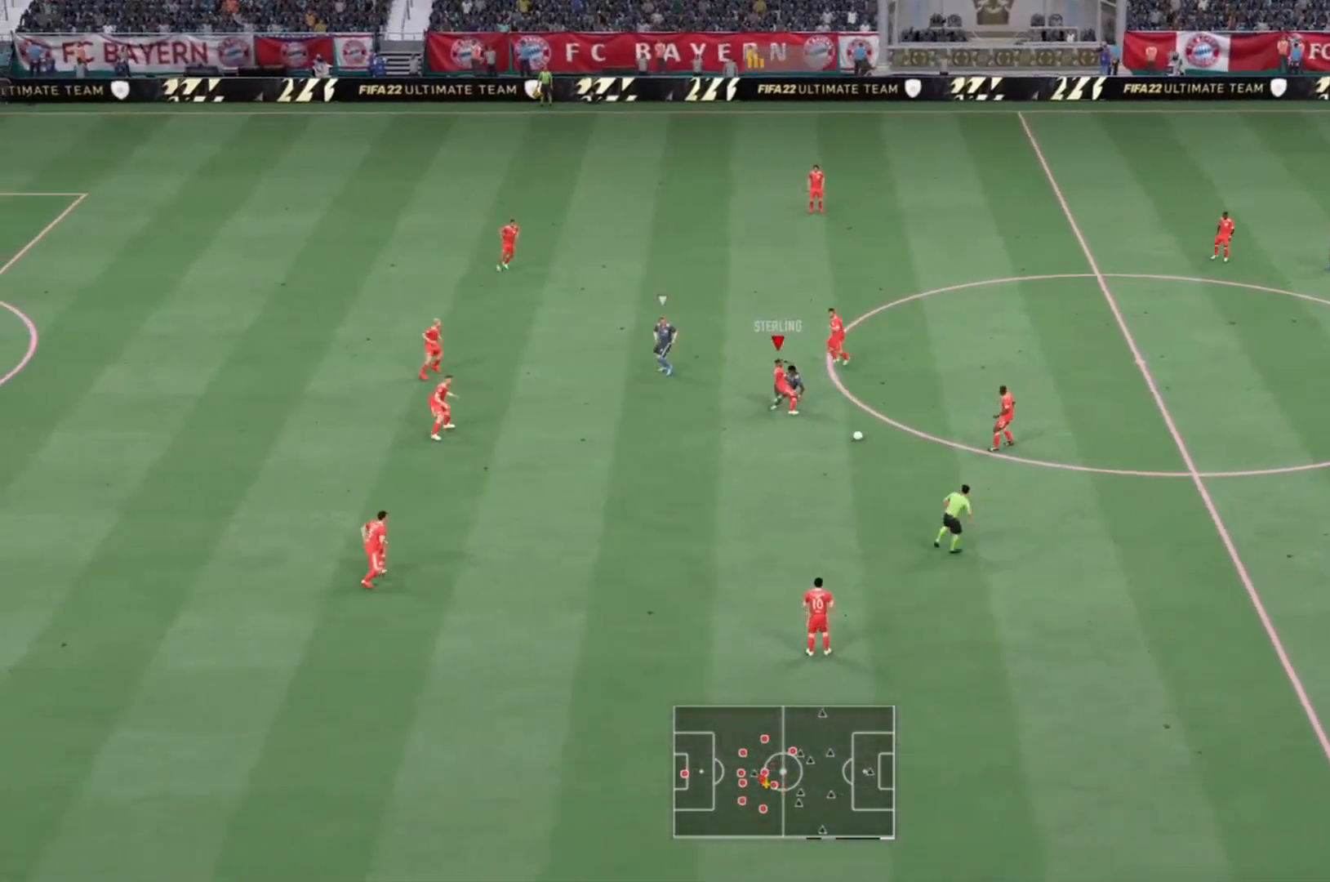
{"buttons": ["R2"], "left_stick": "down-right", "right_stick": "center", "events": [[134, "left_stick", "down-right"], [267, "L2", "up"]]}
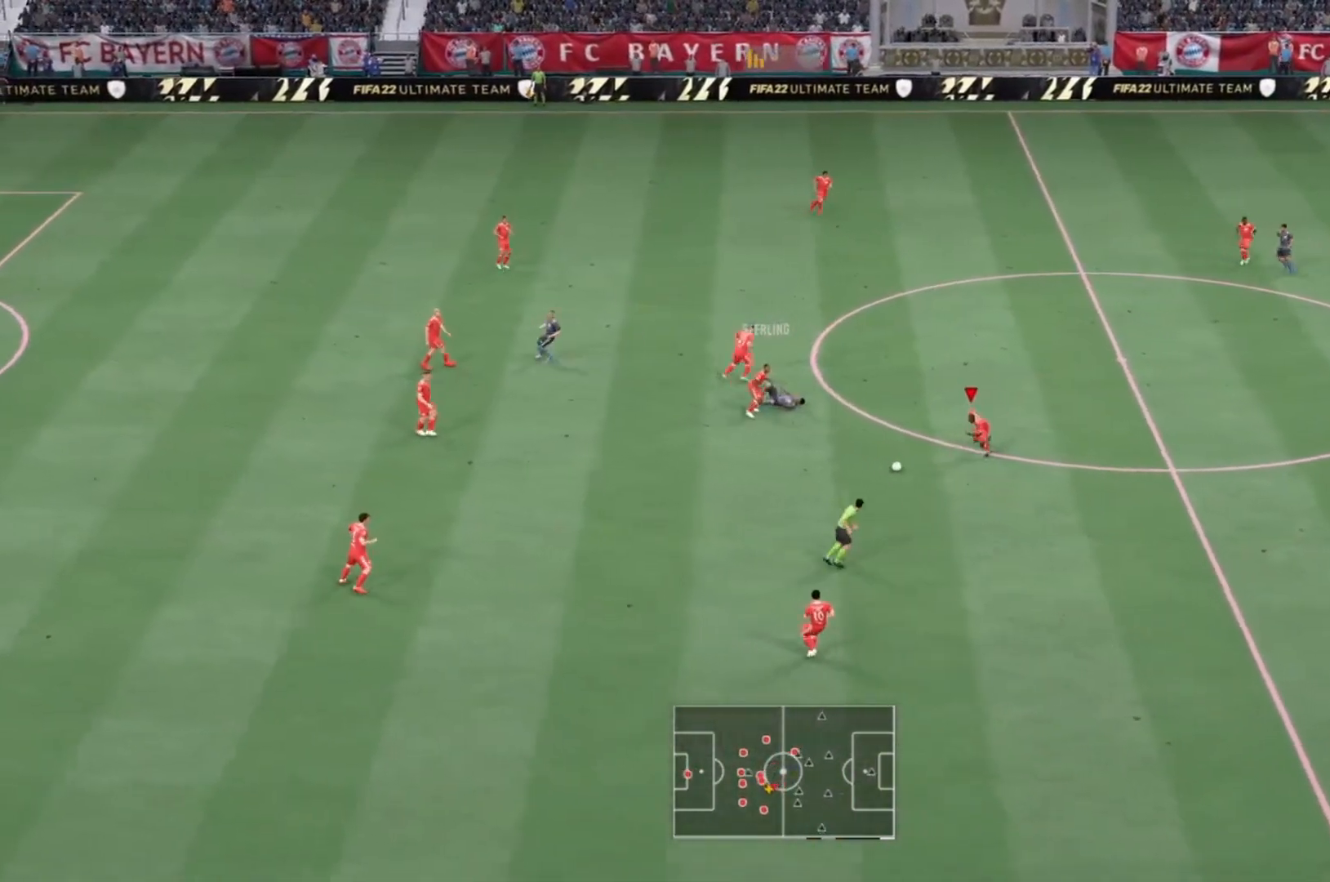
{"buttons": ["R2"], "left_stick": "down", "right_stick": "center", "events": [[100, "L1", "down"], [200, "L1", "up"], [267, "left_stick", "down"]]}
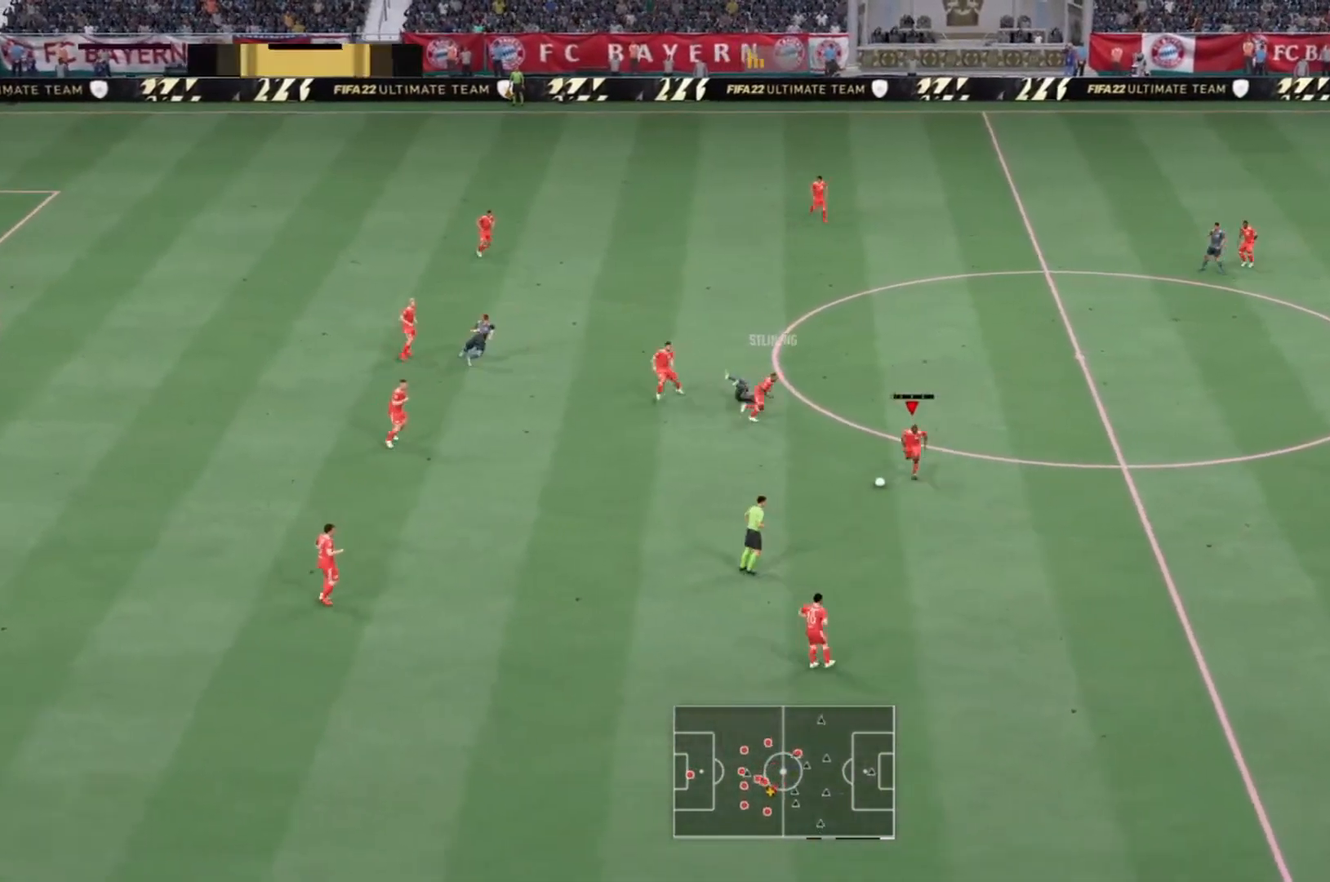
{"buttons": ["R2"], "left_stick": "down", "right_stick": "center", "events": [[134, "CROSS", "down"], [334, "CROSS", "up"]]}
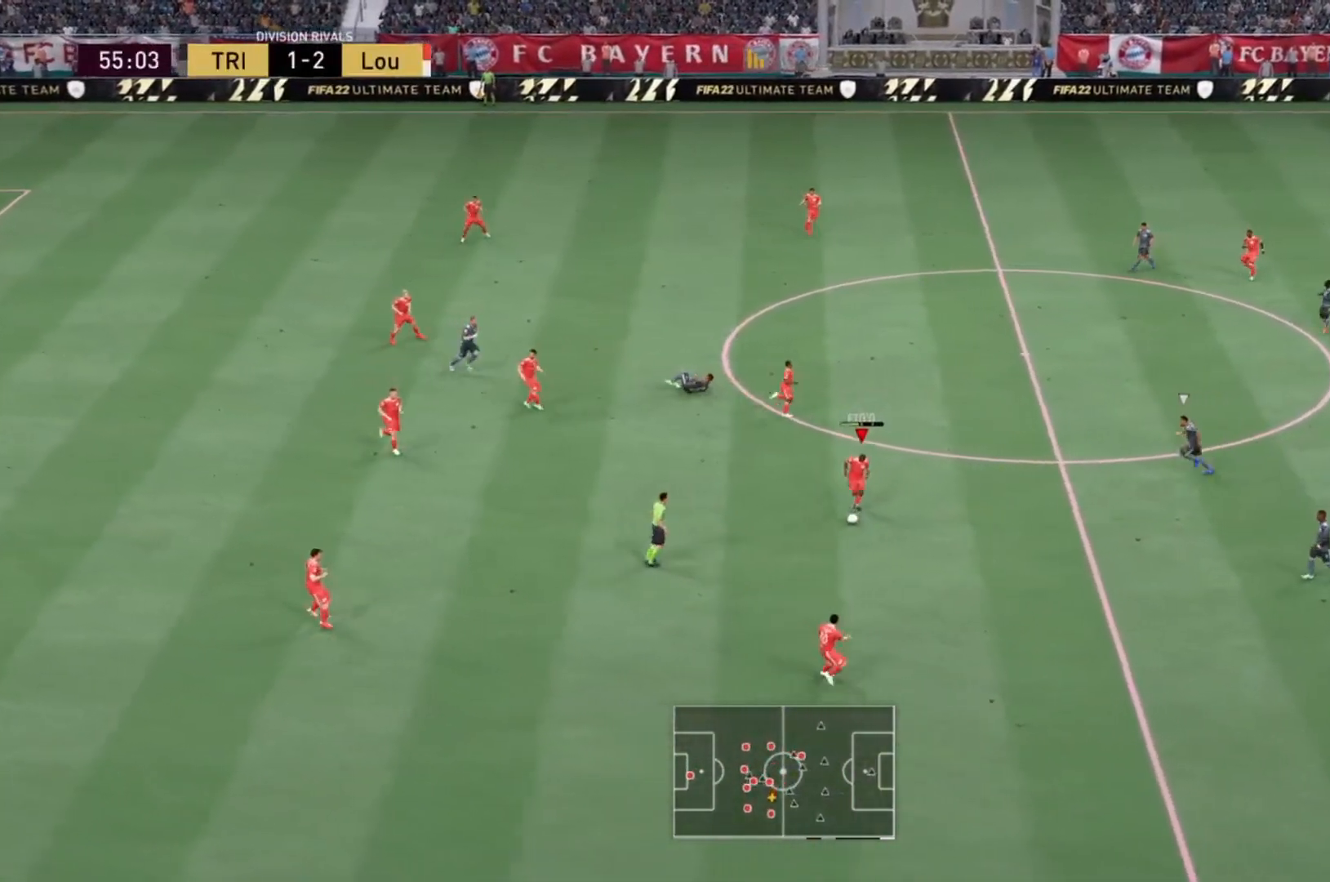
{"buttons": ["R2"], "left_stick": "down", "right_stick": "center", "events": []}
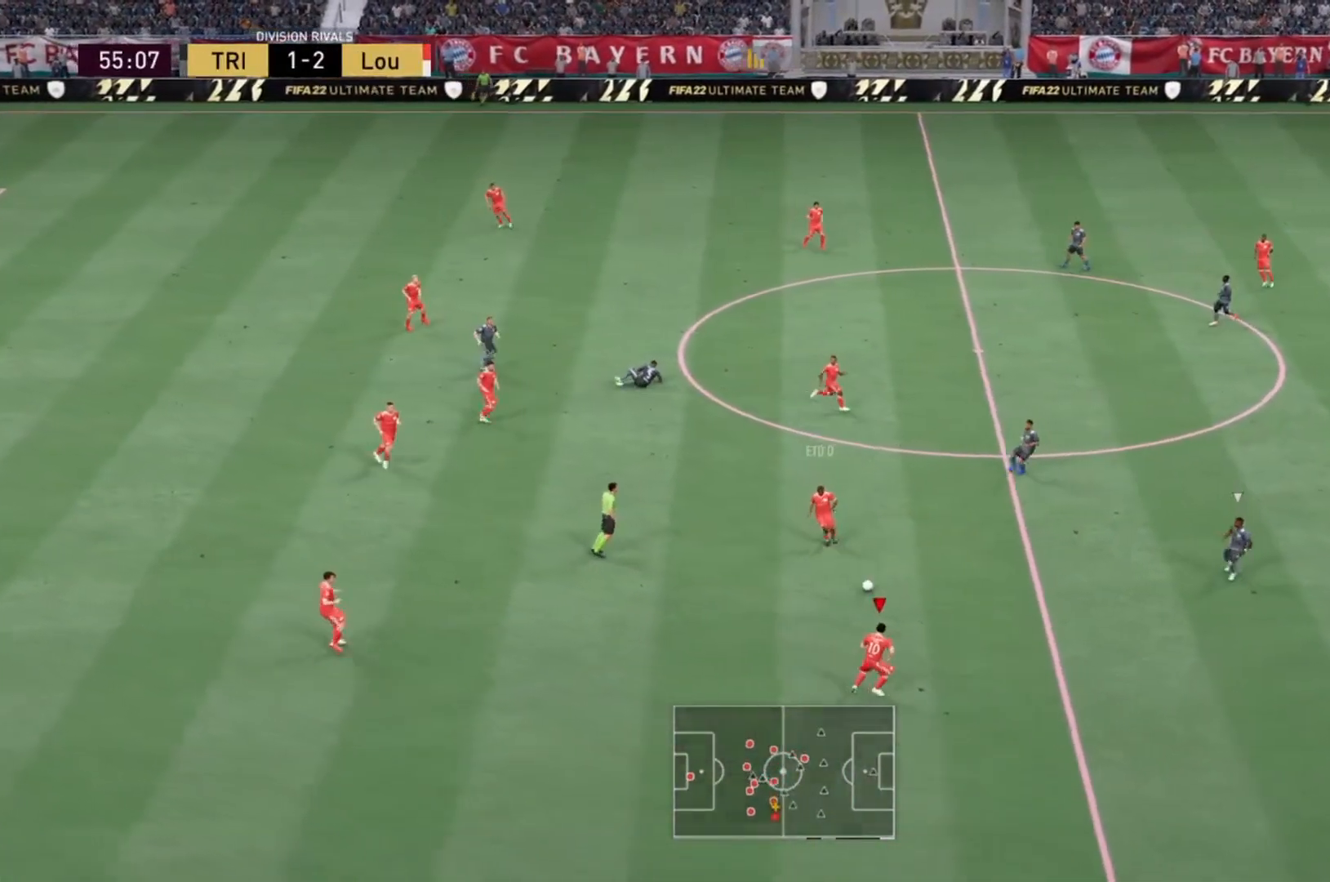
{"buttons": [], "left_stick": "left", "right_stick": "center", "events": [[100, "left_stick", "down-right"], [234, "R2", "up"], [434, "left_stick", "left"]]}
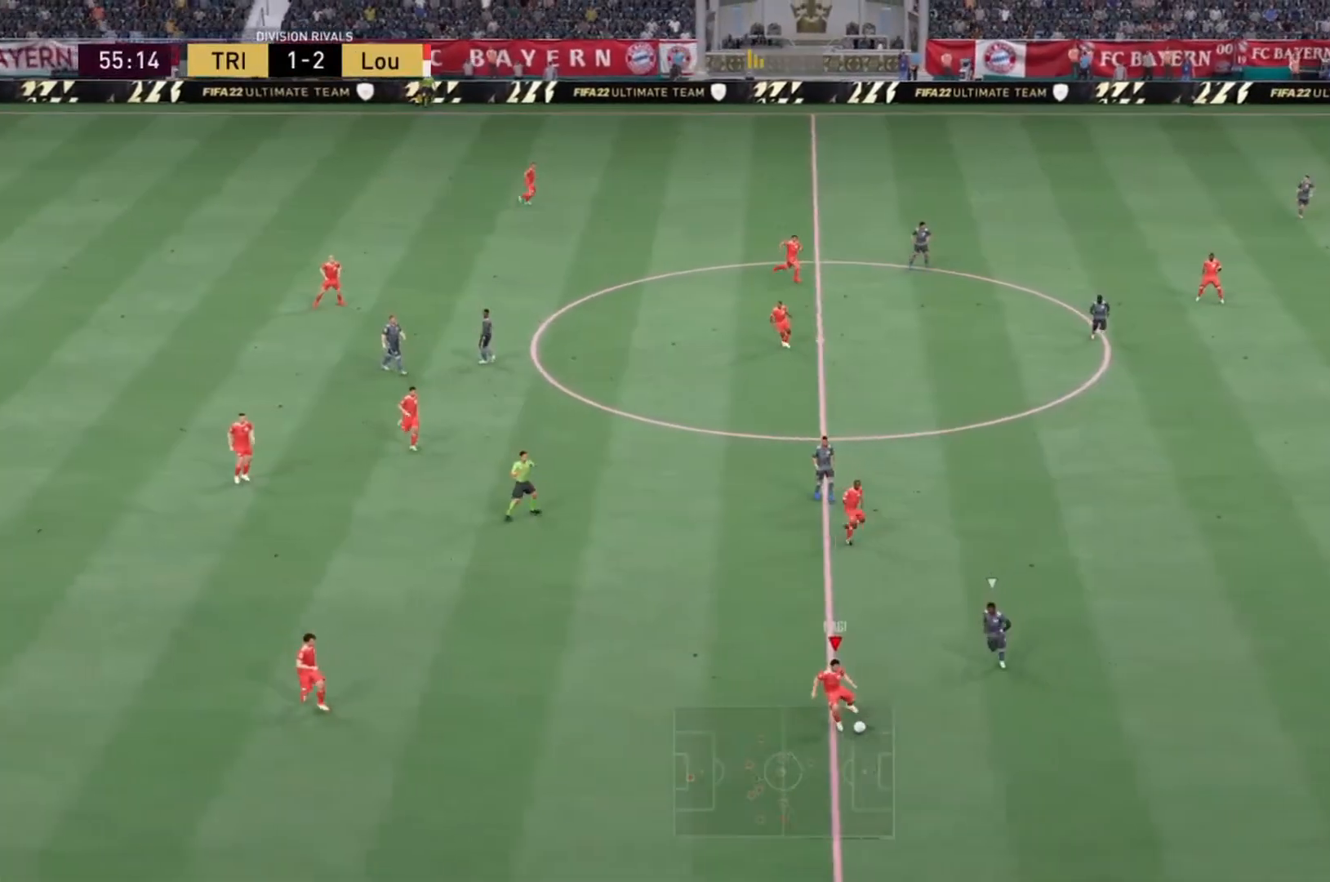
{"buttons": [], "left_stick": "up-left", "right_stick": "center", "events": [[133, "left_stick", "up-left"]]}
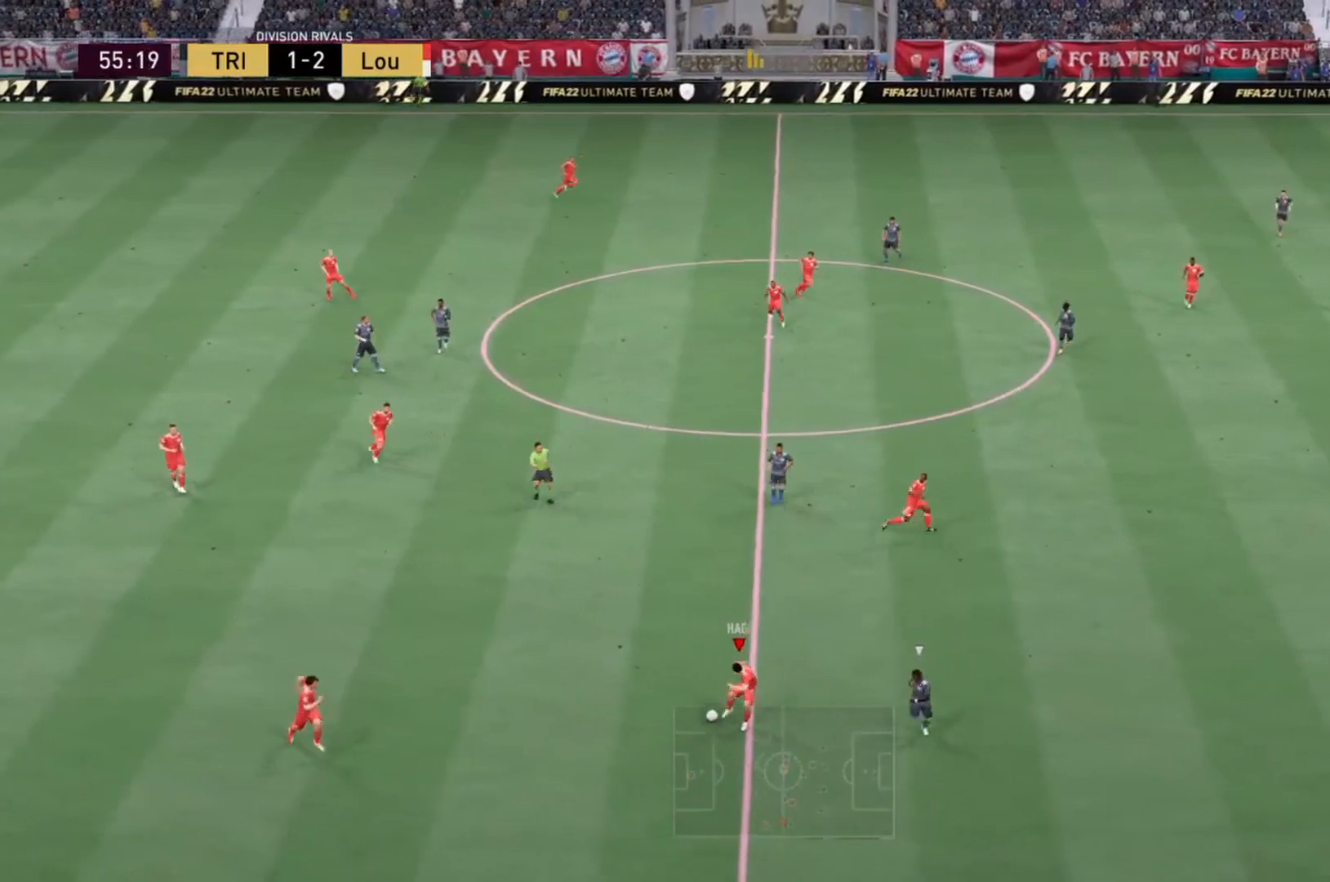
{"buttons": [], "left_stick": "up-right", "right_stick": "center", "events": [[101, "CROSS", "down"], [101, "left_stick", "up"], [167, "CROSS", "up"], [201, "left_stick", "up-right"]]}
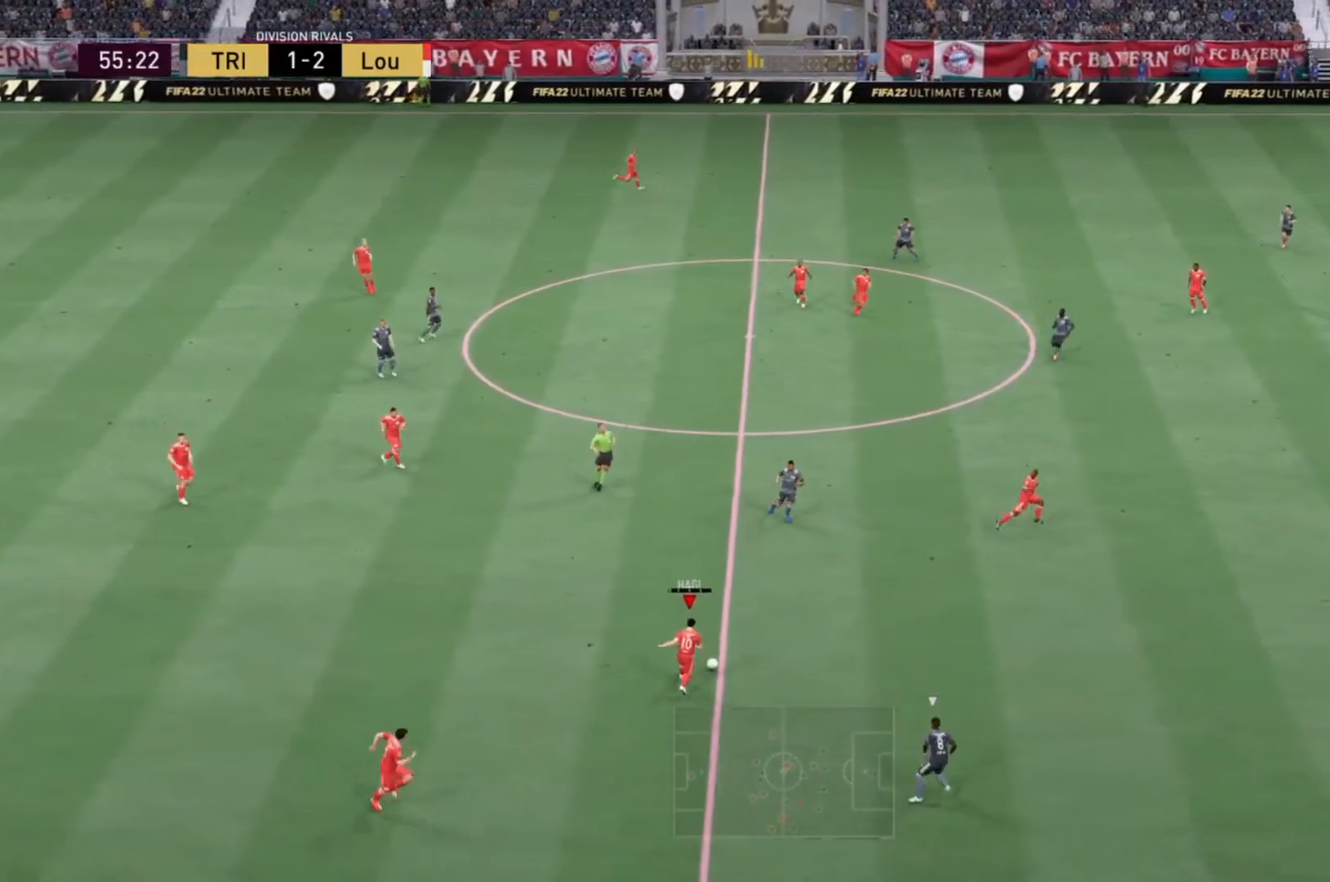
{"buttons": ["R2"], "left_stick": "up-right", "right_stick": "center", "events": [[167, "R2", "down"]]}
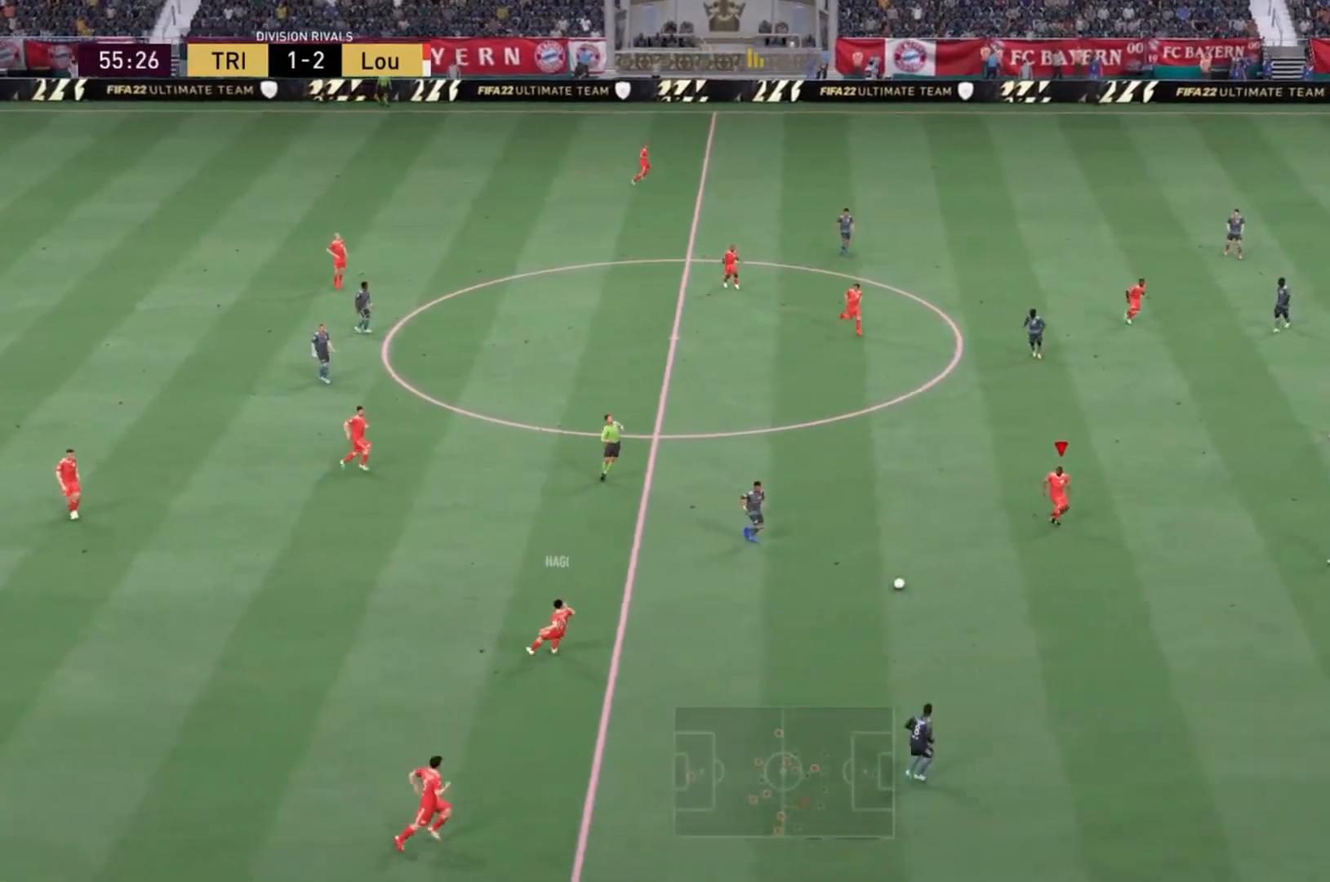
{"buttons": [], "left_stick": "up-right", "right_stick": "center", "events": [[434, "R2", "up"]]}
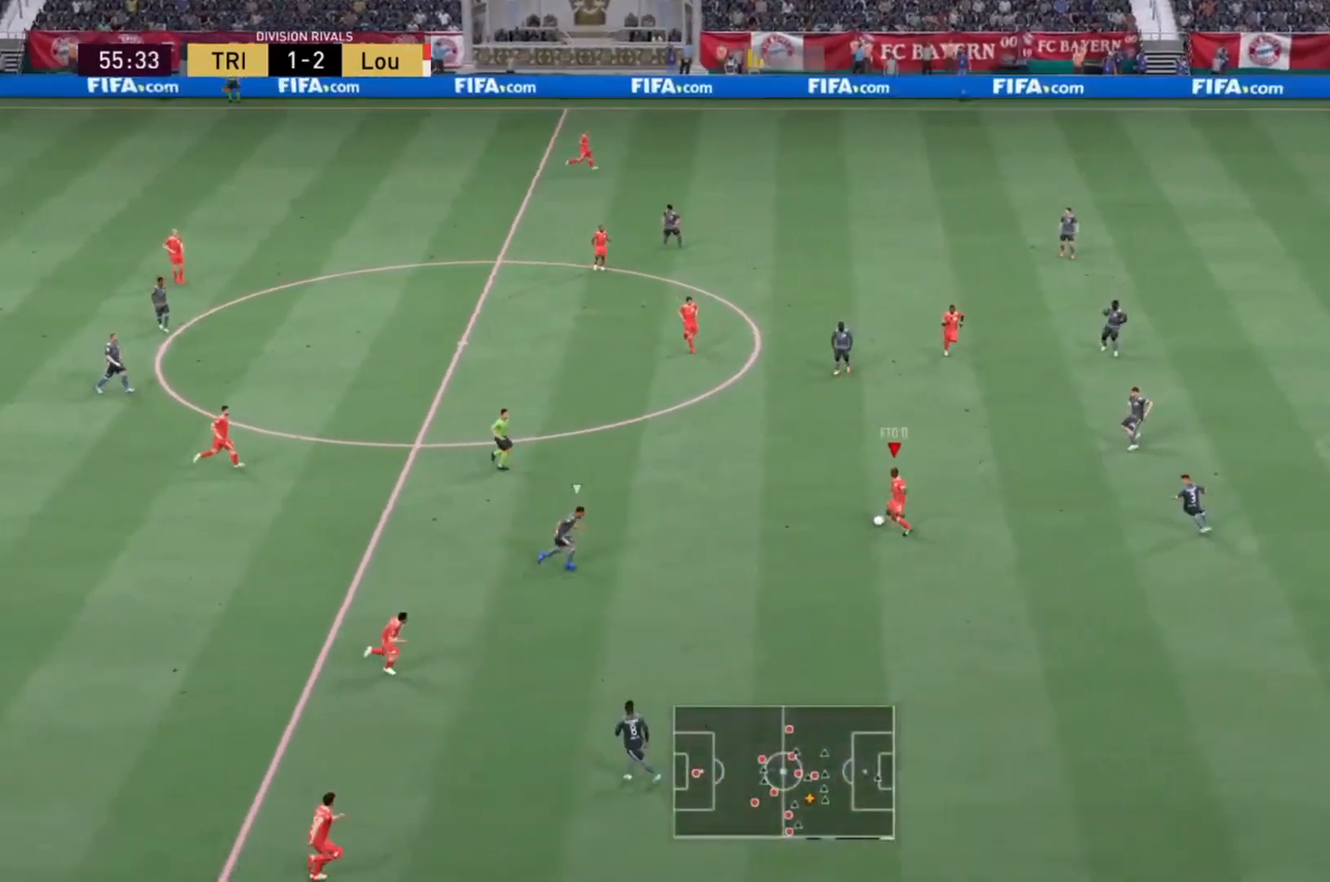
{"buttons": [], "left_stick": "down", "right_stick": "center", "events": [[300, "left_stick", "down-right"], [367, "left_stick", "down"]]}
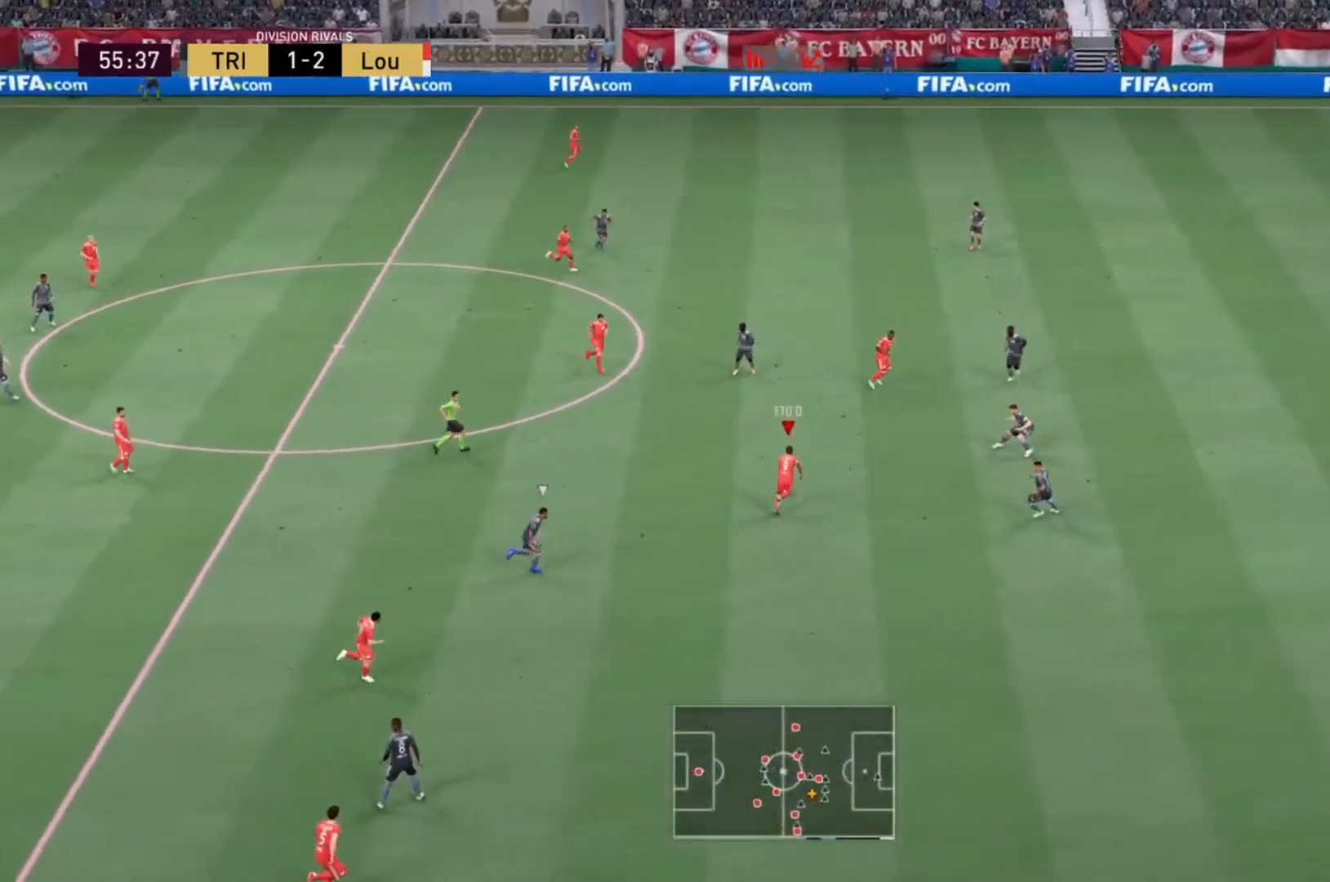
{"buttons": [], "left_stick": "down", "right_stick": "center", "events": []}
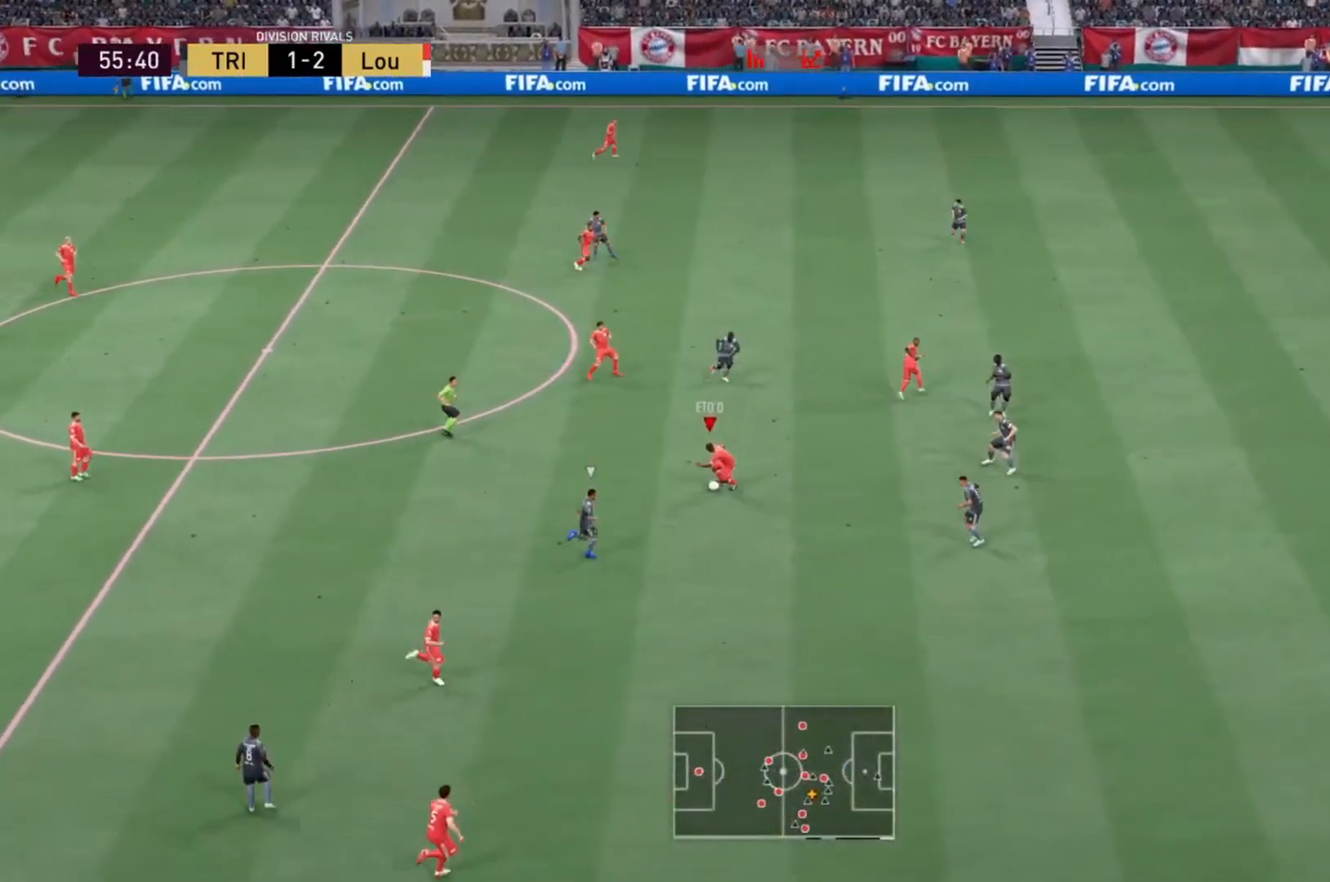
{"buttons": ["TRIANGLE"], "left_stick": "down-right", "right_stick": "center", "events": [[267, "TRIANGLE", "down"], [300, "left_stick", "down-right"]]}
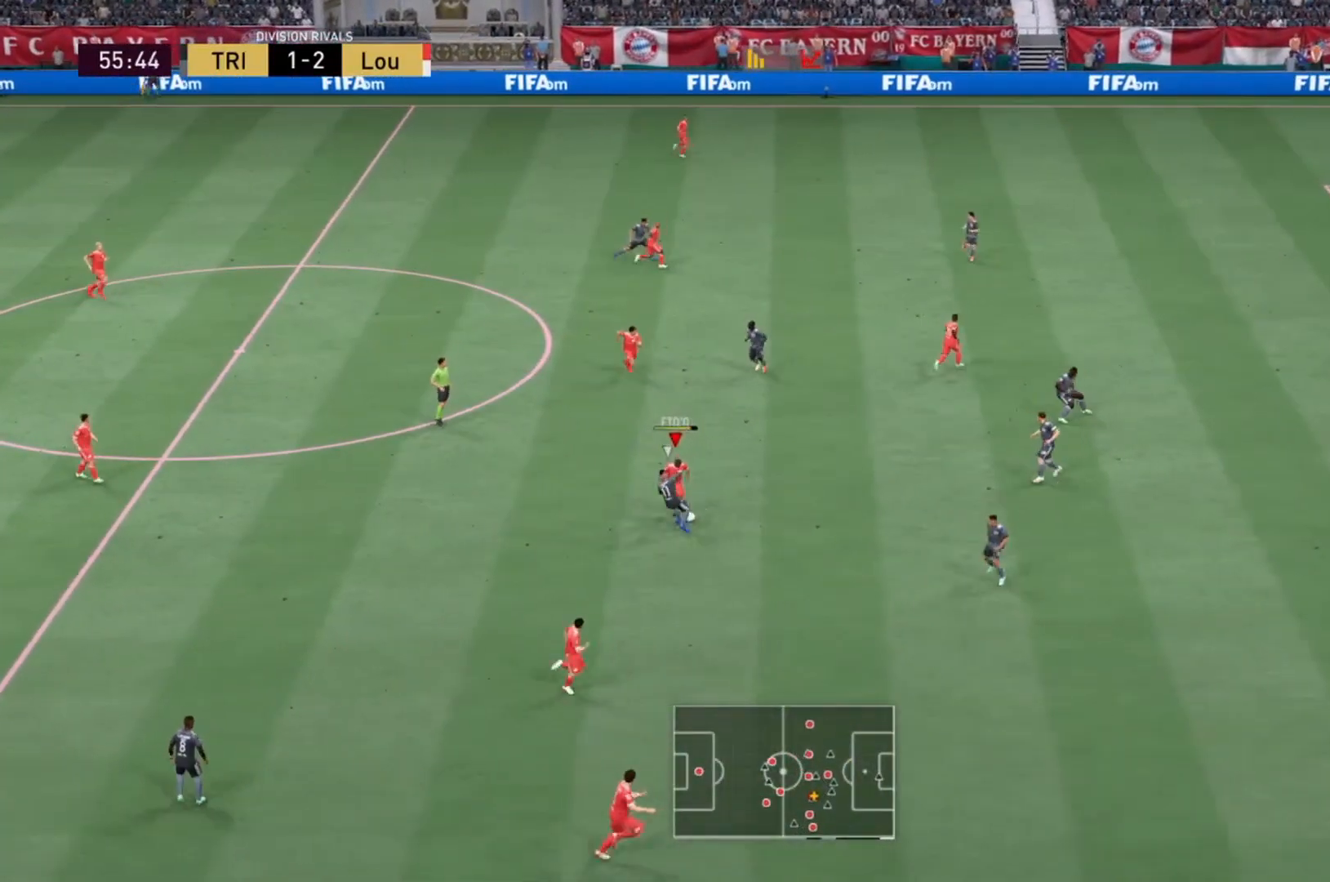
{"buttons": ["R2"], "left_stick": "down-right", "right_stick": "center", "events": [[34, "TRIANGLE", "up"], [434, "R2", "down"]]}